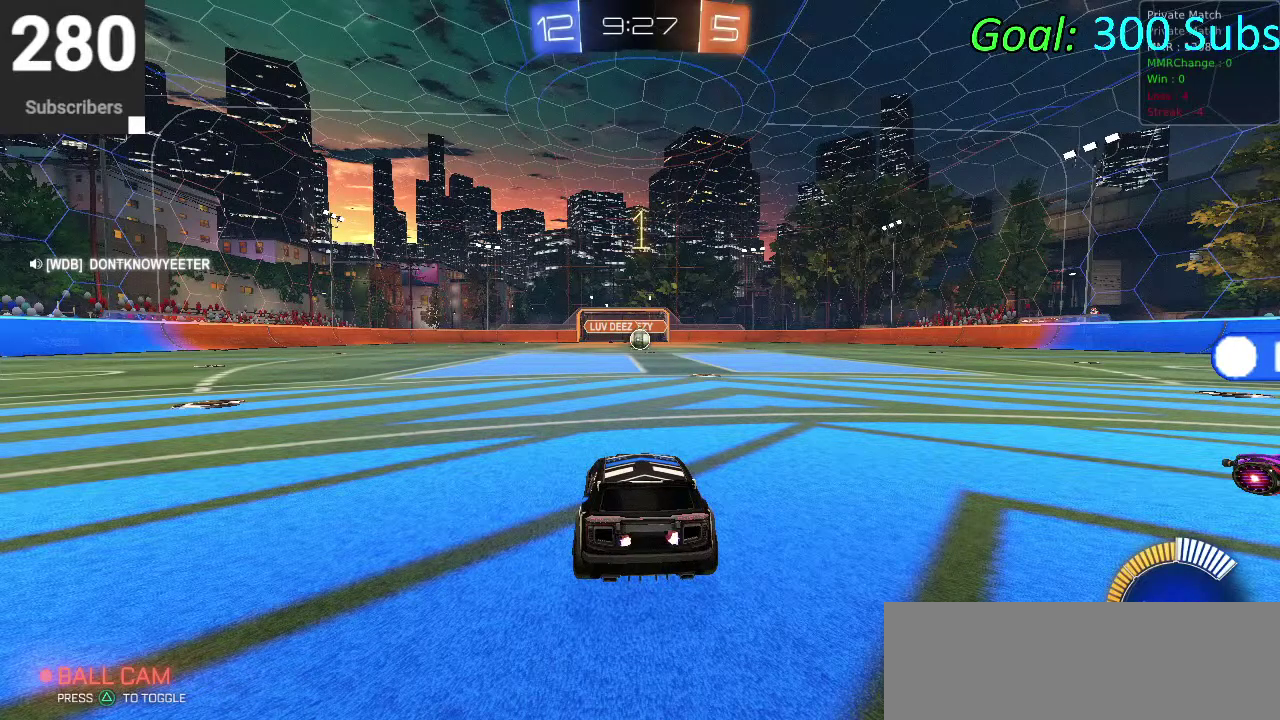
Gameplay with a controller (PlayStation layout); each line is a JSON object with the inputs held at the frame after it. "events" lists button and stick changes between this image and that frame as [ms after this image, input, new state], when the widget could be followed in between. Not read: R1.
{"buttons": ["TRIANGLE"], "left_stick": "center", "right_stick": "center", "events": [[467, "TRIANGLE", "down"]]}
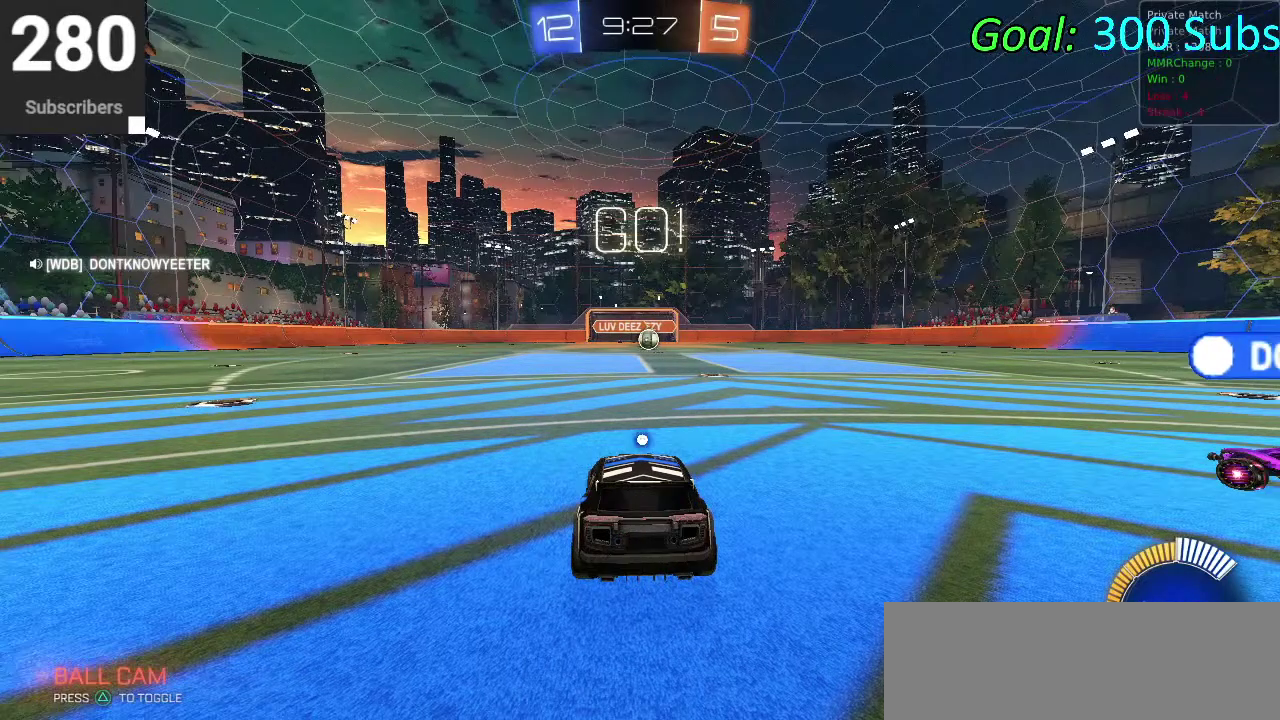
{"buttons": ["CIRCLE"], "left_stick": "center", "right_stick": "center", "events": [[150, "TRIANGLE", "up"], [500, "CIRCLE", "down"]]}
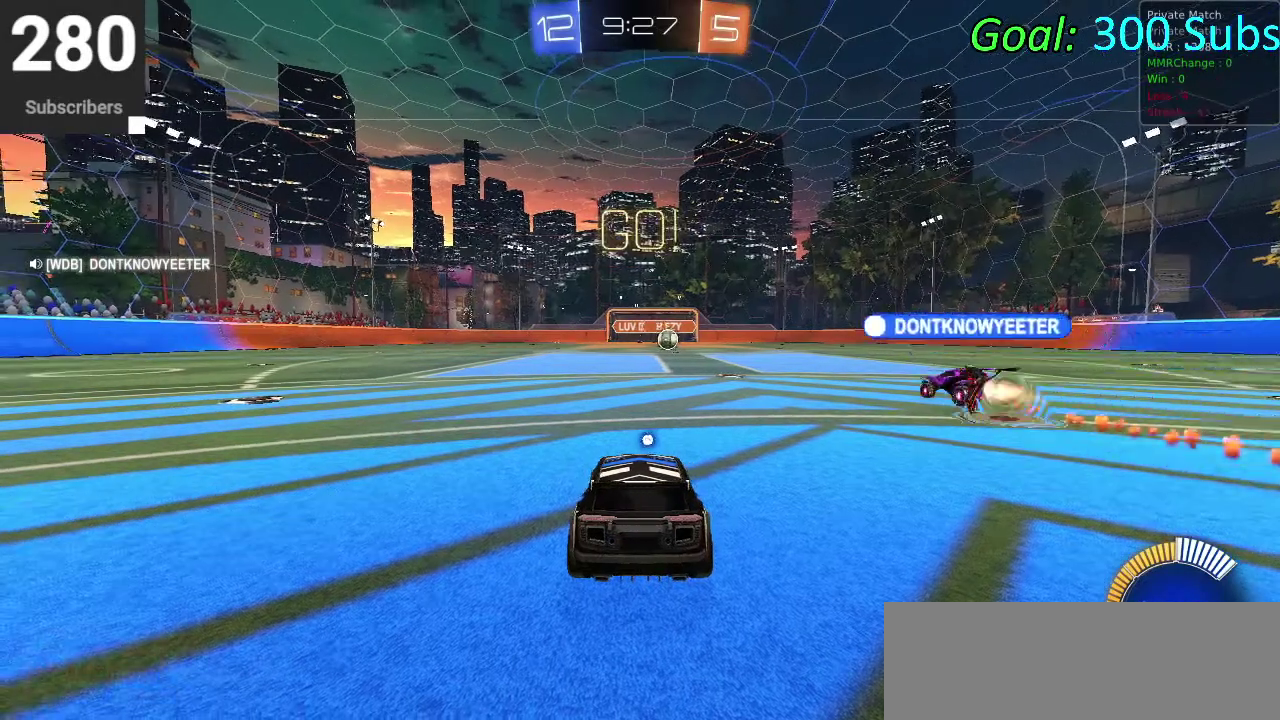
{"buttons": ["CIRCLE", "R2"], "left_stick": "center", "right_stick": "center", "events": [[150, "TRIANGLE", "down"], [350, "TRIANGLE", "up"], [467, "R2", "down"]]}
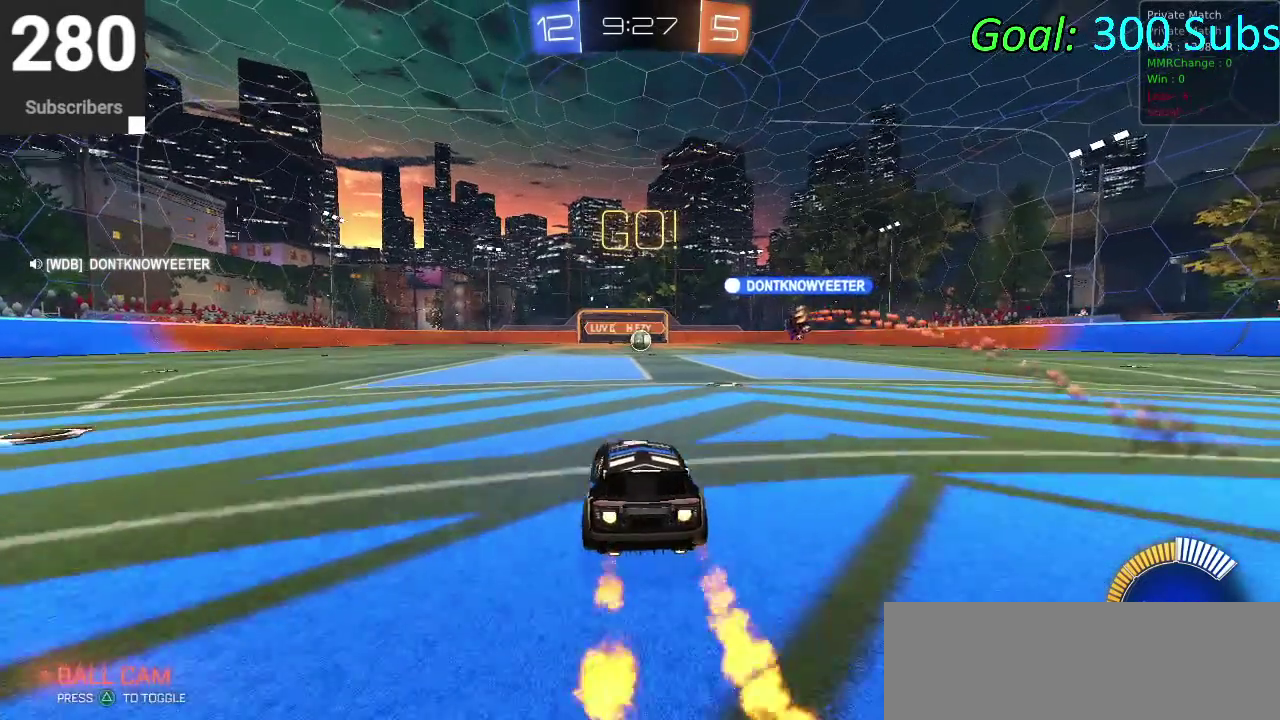
{"buttons": ["CIRCLE", "R2"], "left_stick": "center", "right_stick": "center", "events": []}
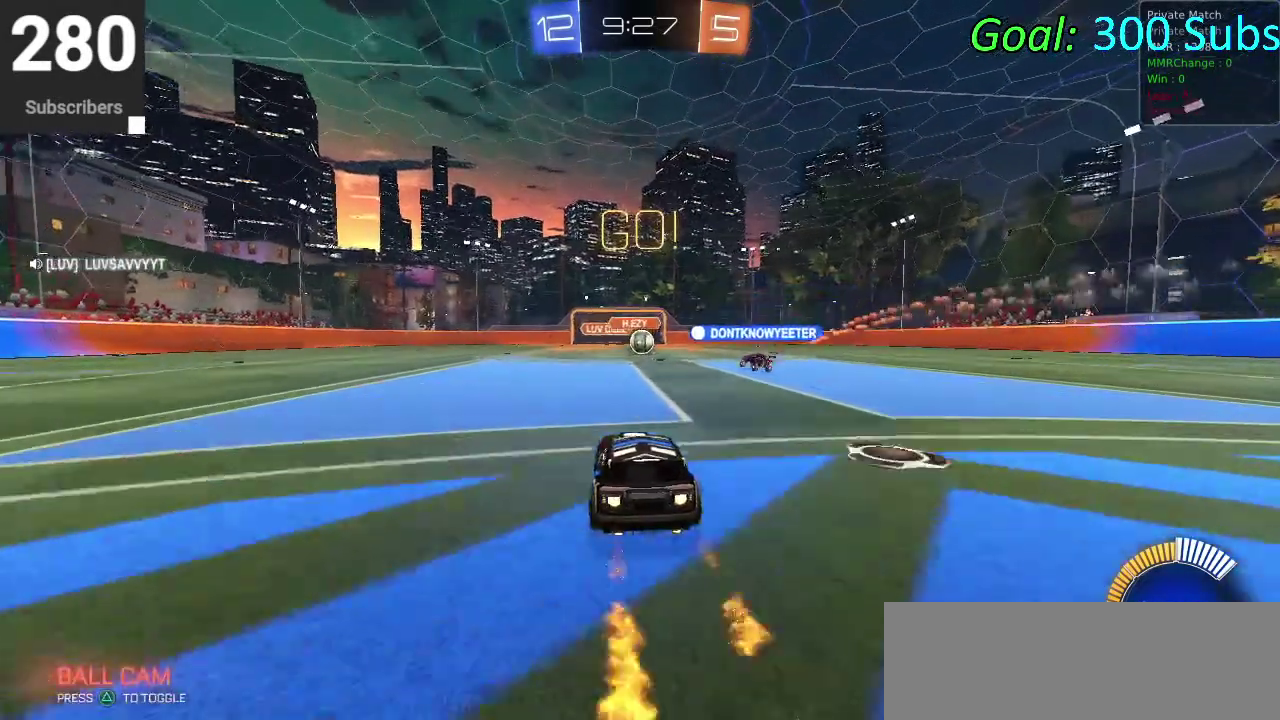
{"buttons": ["CIRCLE", "R2"], "left_stick": "center", "right_stick": "center", "events": [[150, "left_stick", "up-right"], [283, "left_stick", "center"]]}
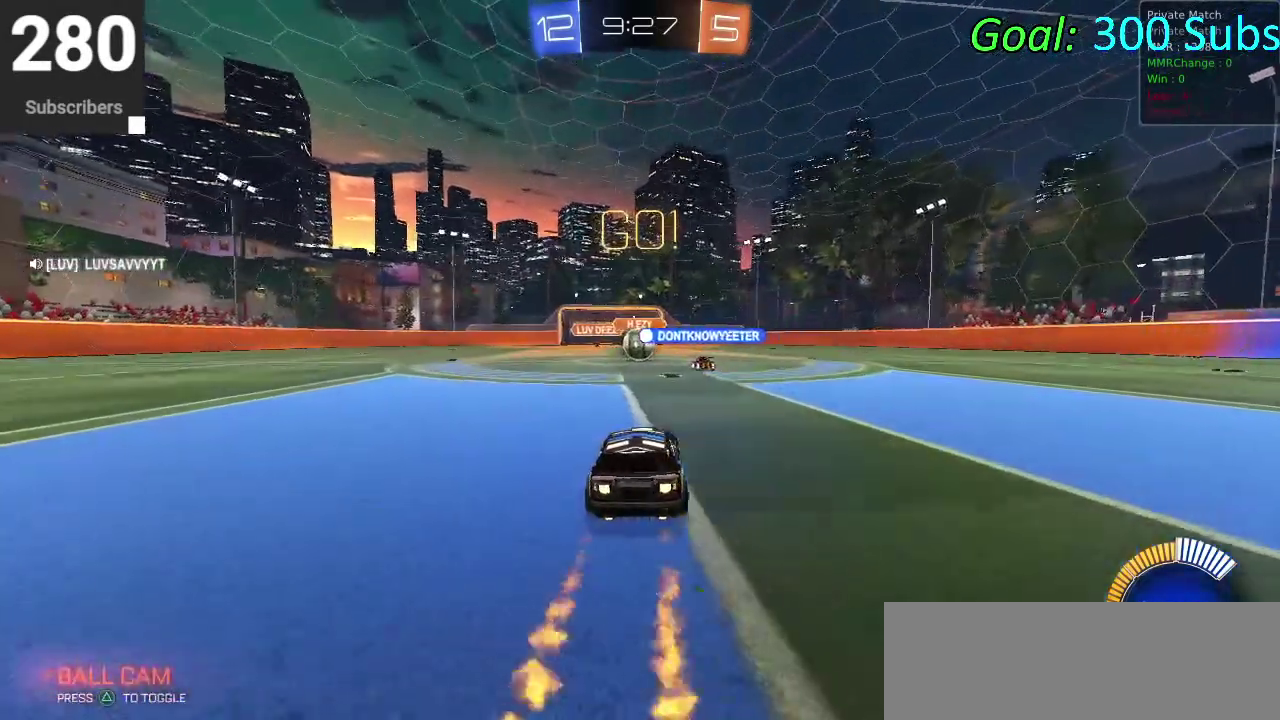
{"buttons": ["CIRCLE", "R2"], "left_stick": "down-left", "right_stick": "center", "events": [[500, "left_stick", "down-left"]]}
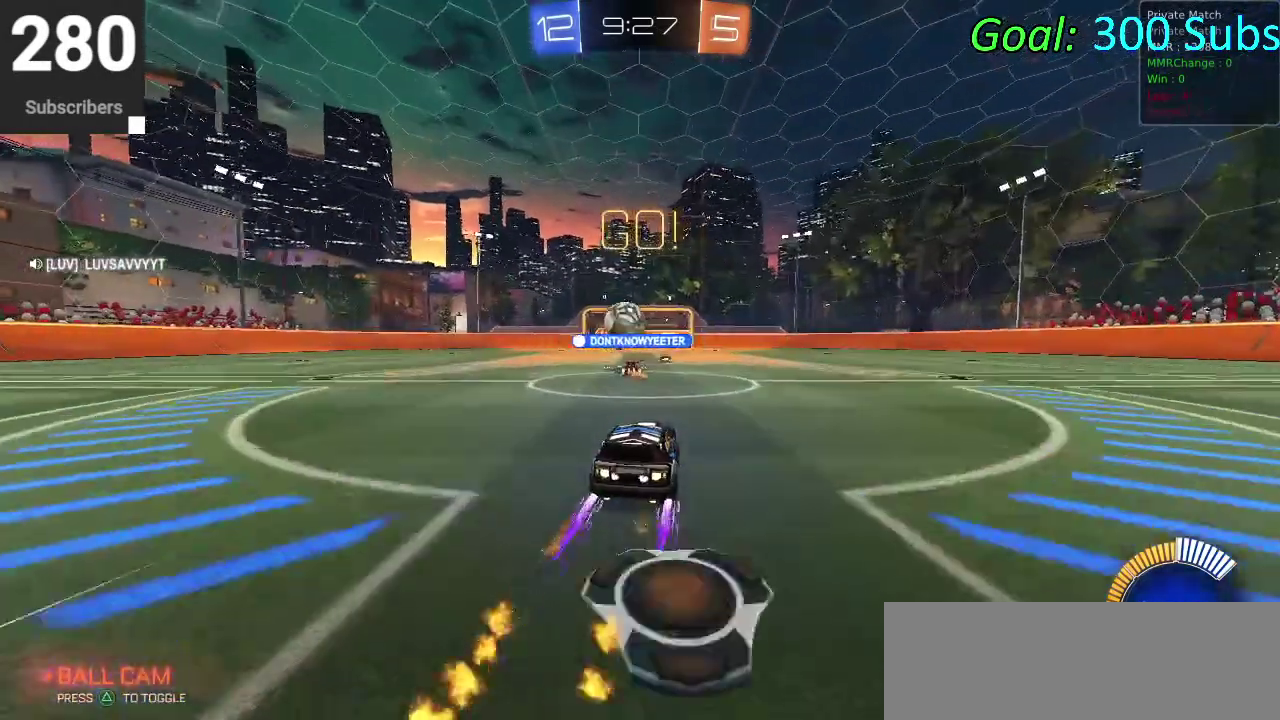
{"buttons": ["R2"], "left_stick": "down-left", "right_stick": "center", "events": [[133, "CIRCLE", "up"], [233, "L1", "down"], [233, "L2", "down"], [483, "L1", "up"], [483, "L2", "up"]]}
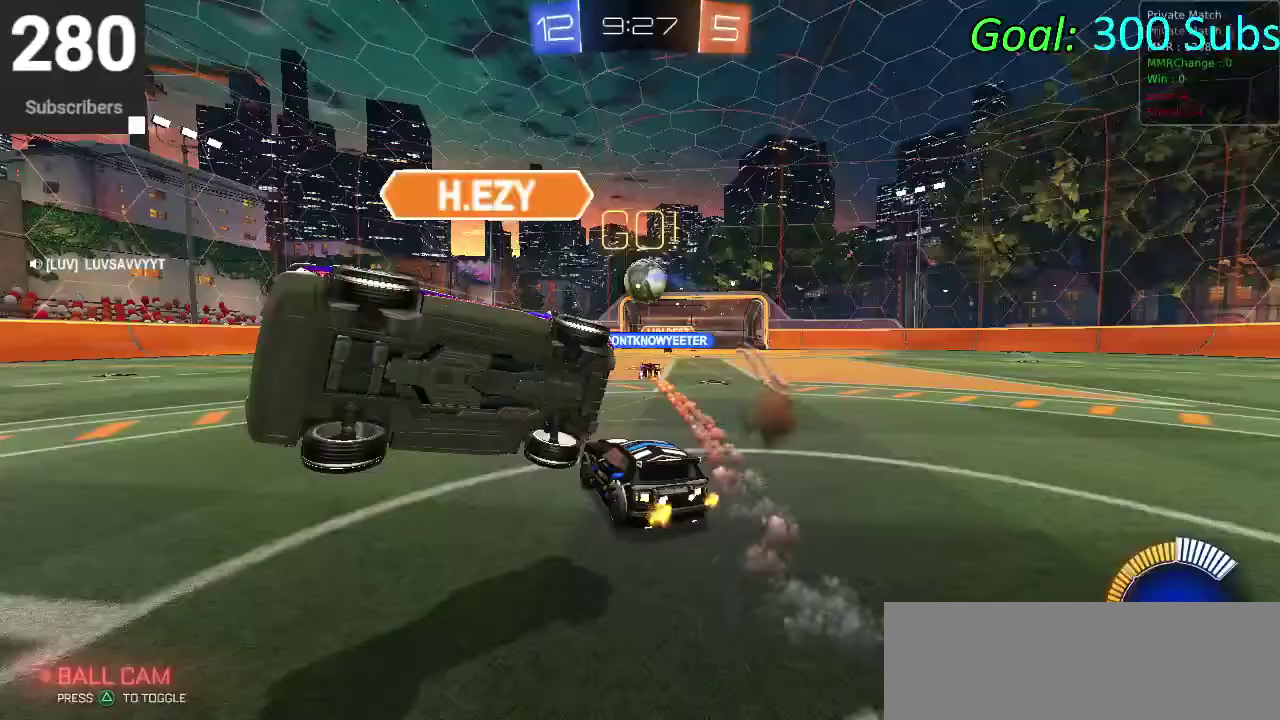
{"buttons": ["CIRCLE", "R2"], "left_stick": "down-left", "right_stick": "center", "events": [[167, "CIRCLE", "down"]]}
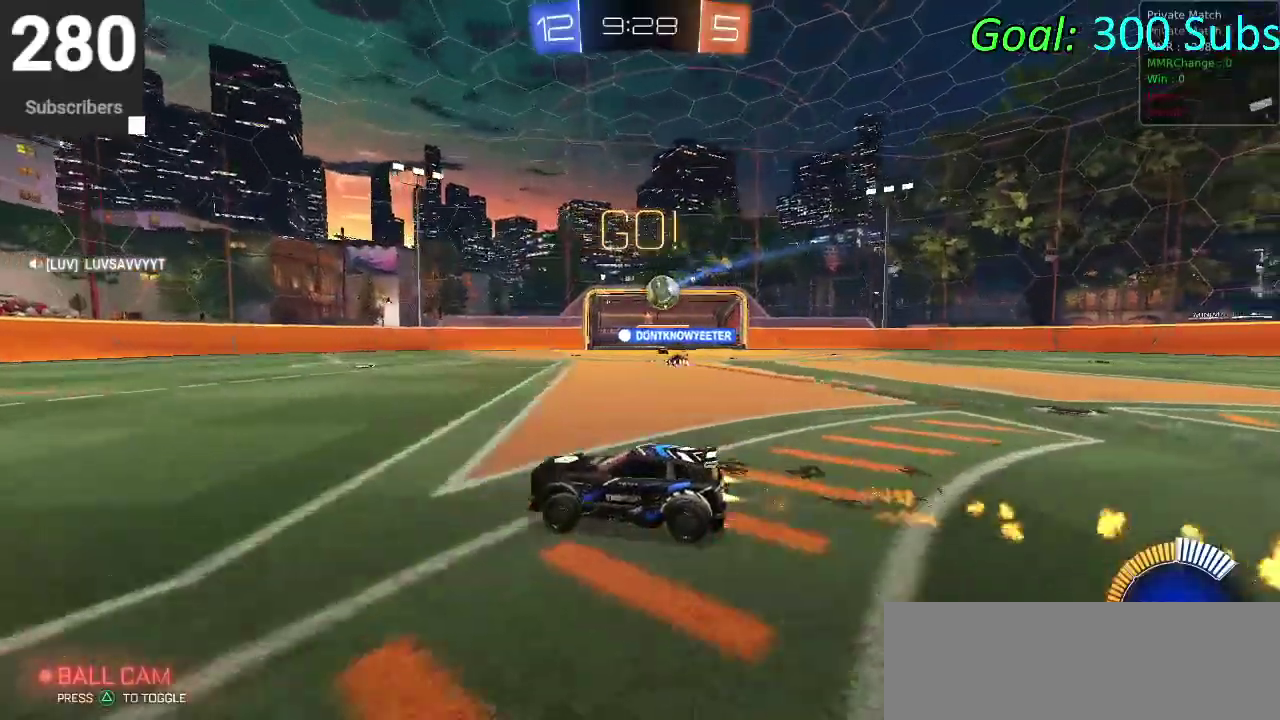
{"buttons": ["CIRCLE", "R2"], "left_stick": "down-left", "right_stick": "center", "events": [[283, "left_stick", "center"], [467, "left_stick", "down-left"]]}
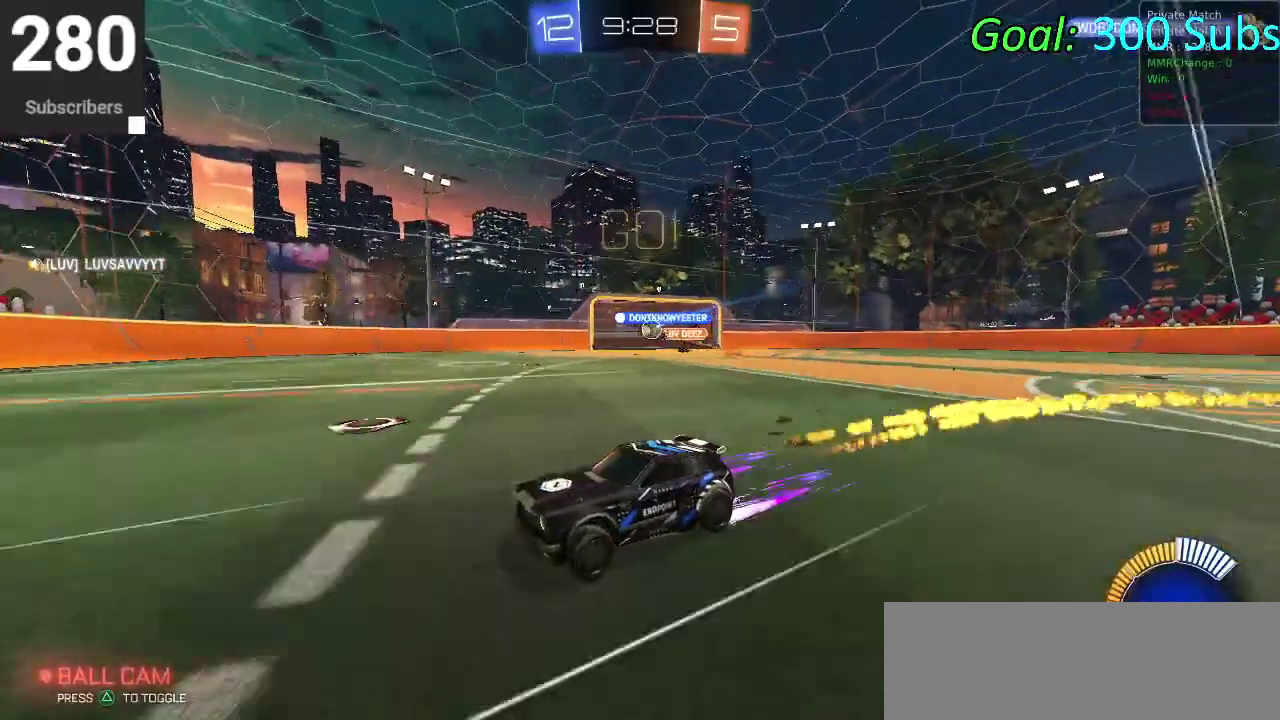
{"buttons": ["CIRCLE", "R2"], "left_stick": "center", "right_stick": "center", "events": [[17, "left_stick", "up-right"], [233, "left_stick", "center"]]}
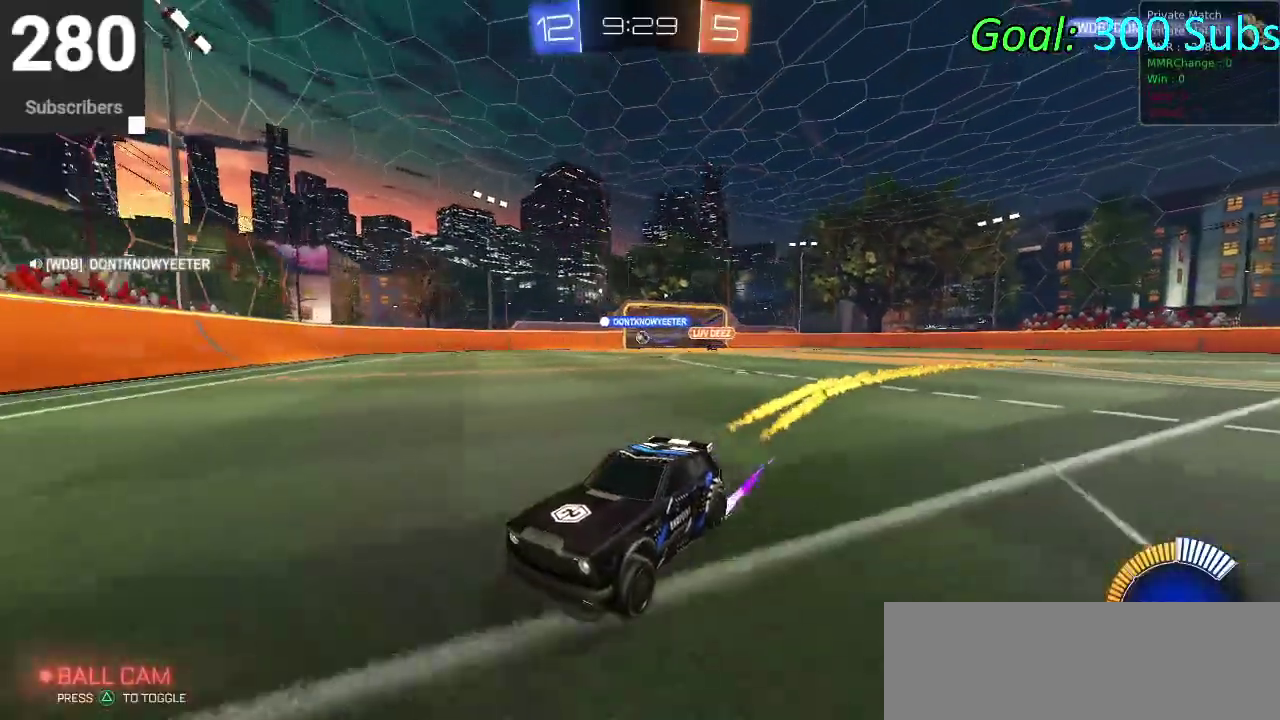
{"buttons": ["CIRCLE", "R2"], "left_stick": "center", "right_stick": "center", "events": []}
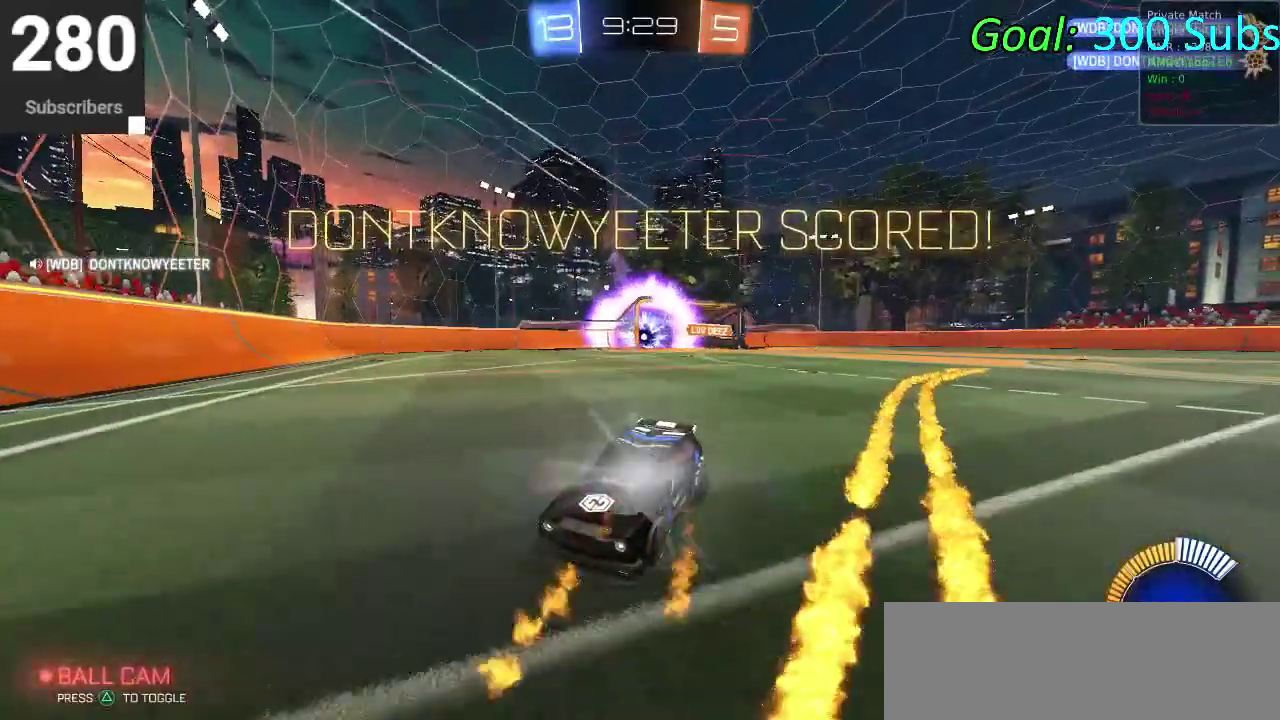
{"buttons": ["CIRCLE", "R2"], "left_stick": "center", "right_stick": "center", "events": [[67, "R2", "up"], [117, "left_stick", "left"], [133, "R2", "down"], [200, "left_stick", "down-left"], [467, "left_stick", "center"]]}
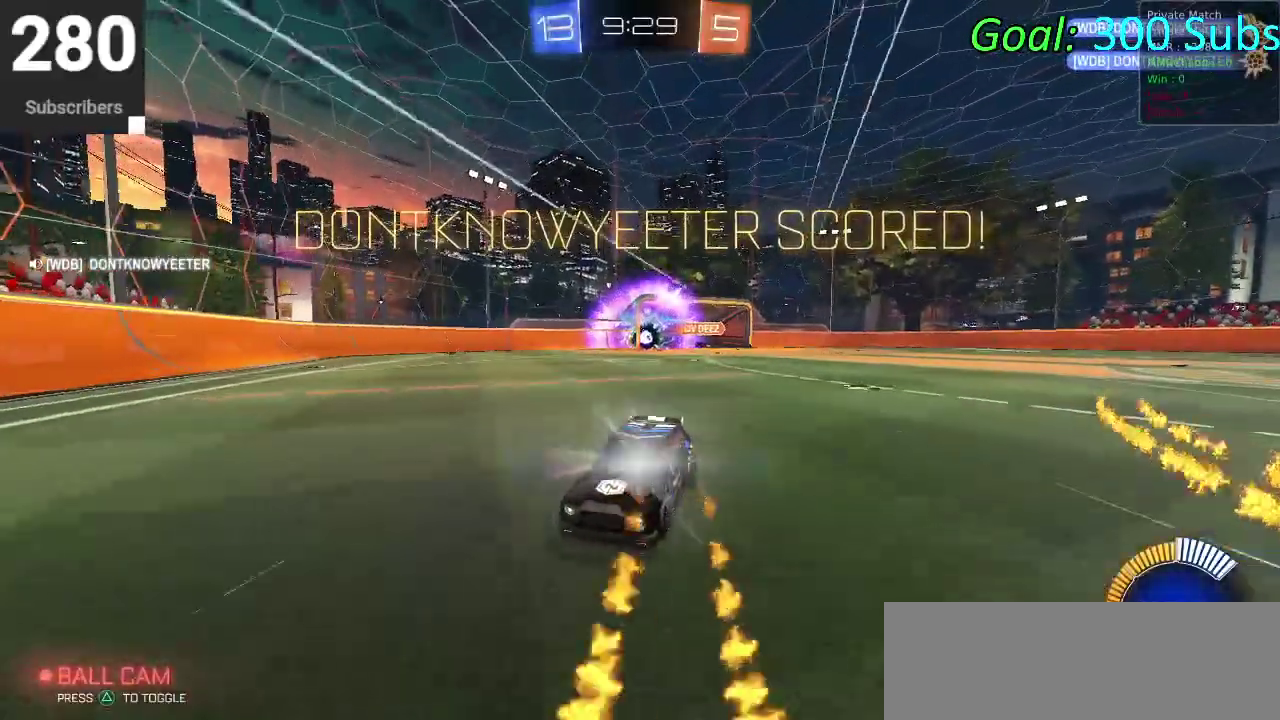
{"buttons": ["CIRCLE", "R2"], "left_stick": "down", "right_stick": "center", "events": [[167, "left_stick", "down"], [233, "CROSS", "down"], [383, "CROSS", "up"]]}
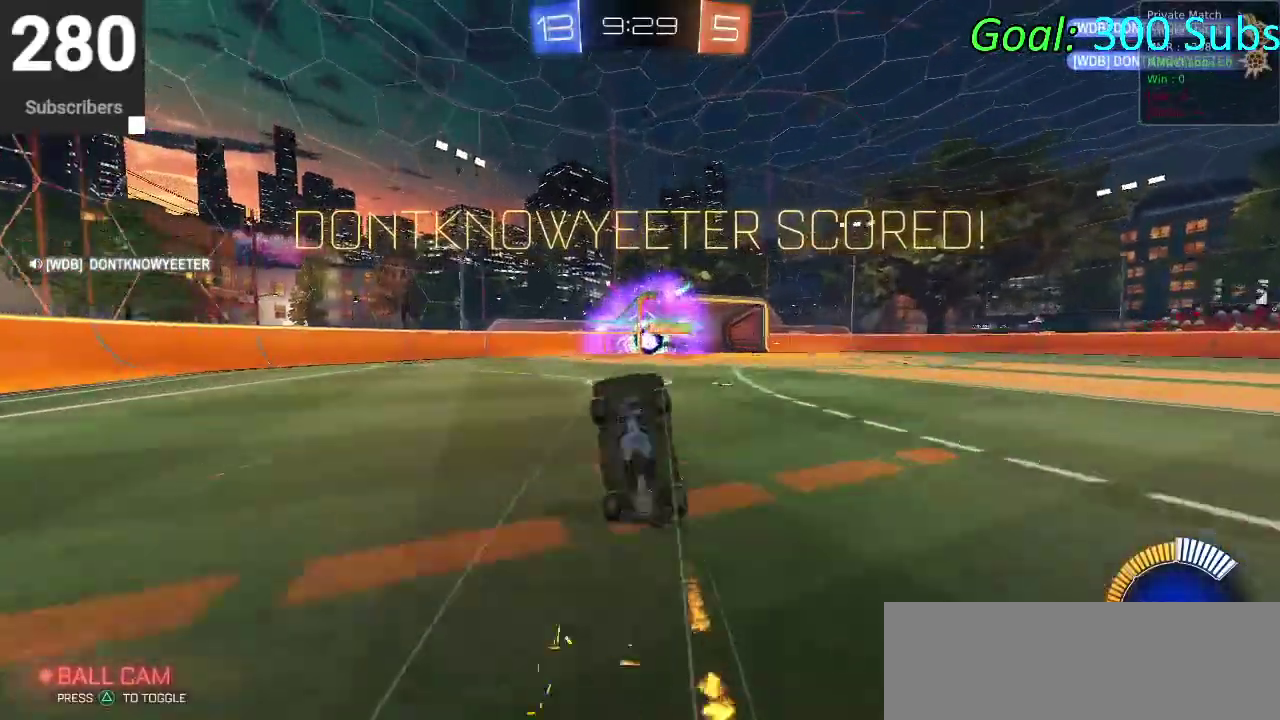
{"buttons": ["R2"], "left_stick": "down-right", "right_stick": "center"}
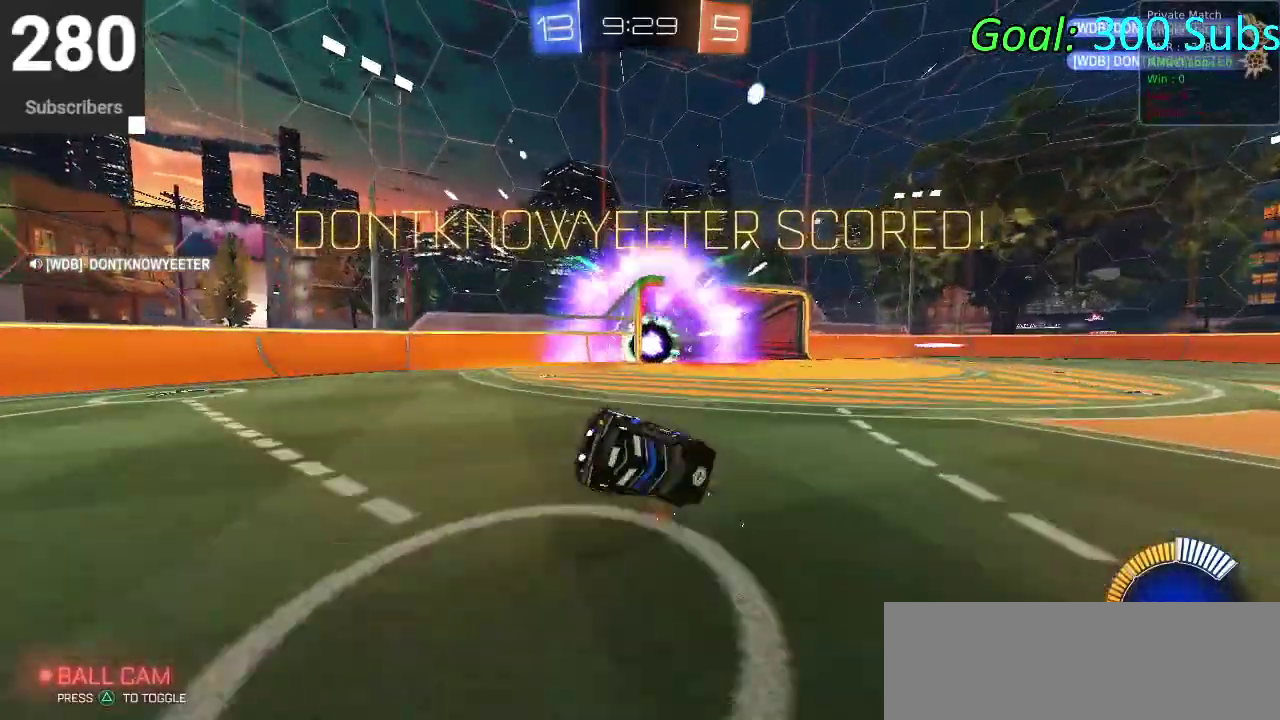
{"buttons": ["SQUARE"], "left_stick": "down-right", "right_stick": "center"}
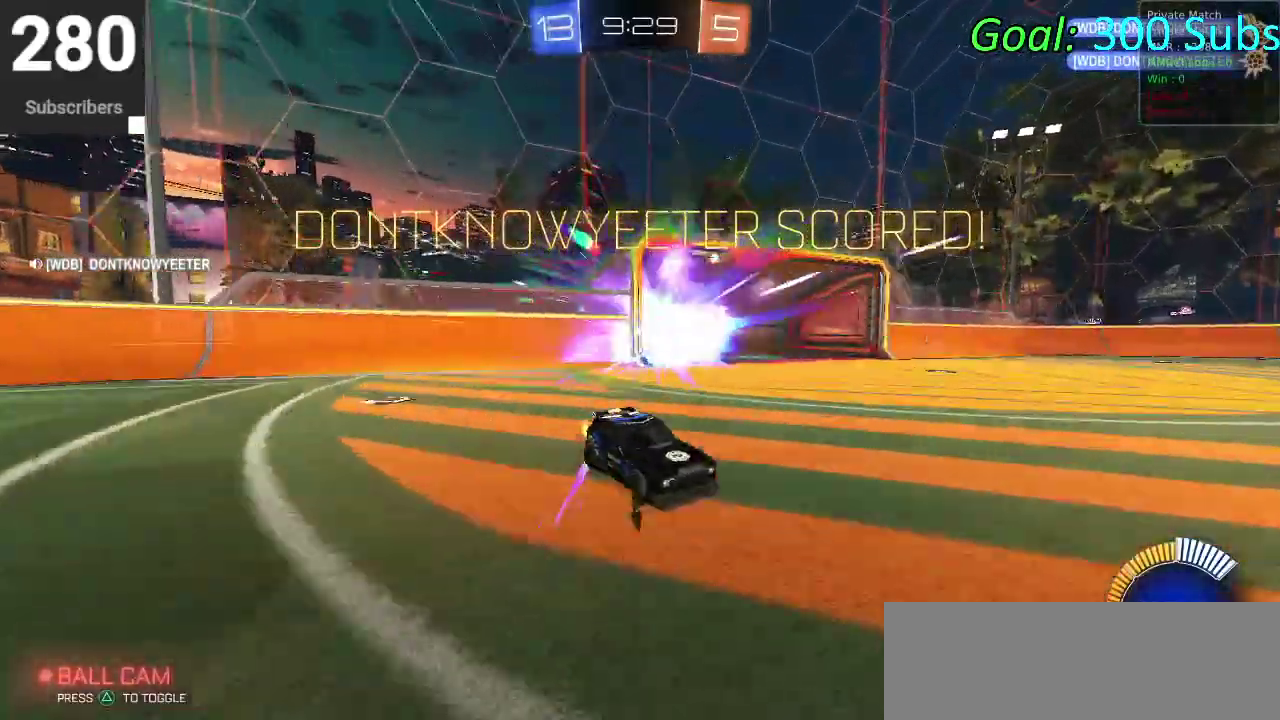
{"buttons": [], "left_stick": "center", "right_stick": "center"}
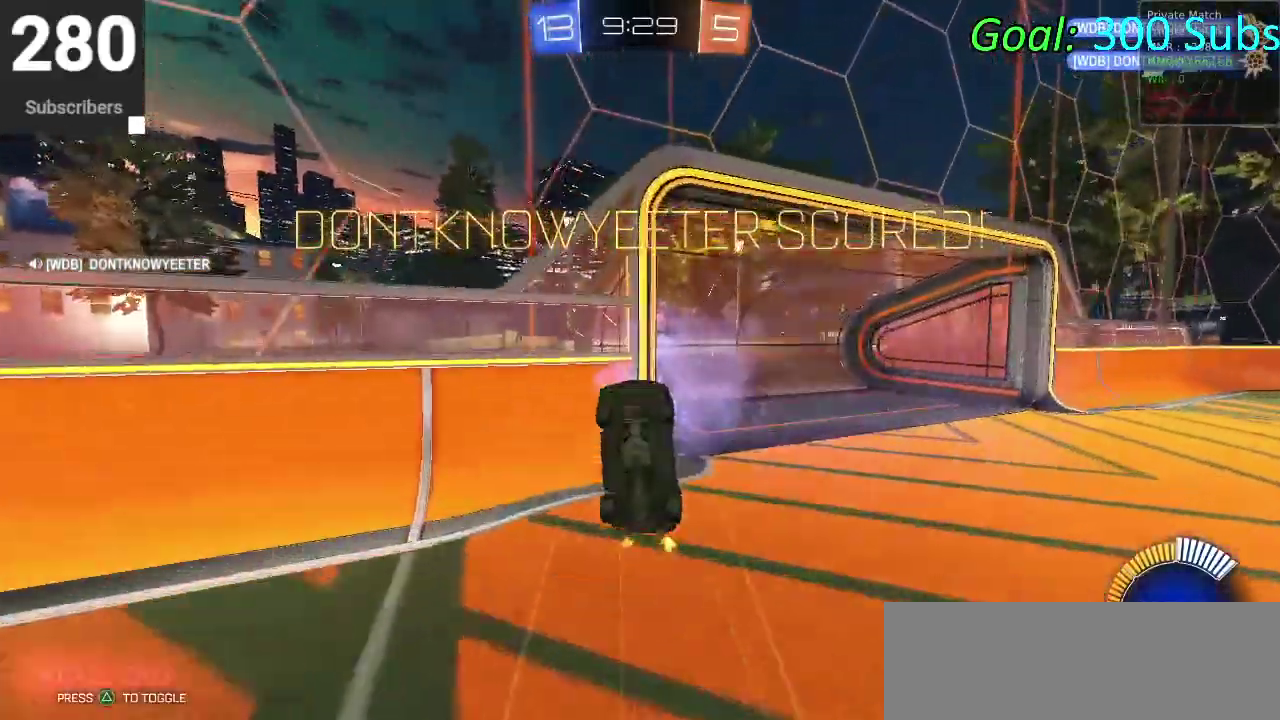
{"buttons": ["START"], "left_stick": "center", "right_stick": "center", "events": [[233, "START", "down"]]}
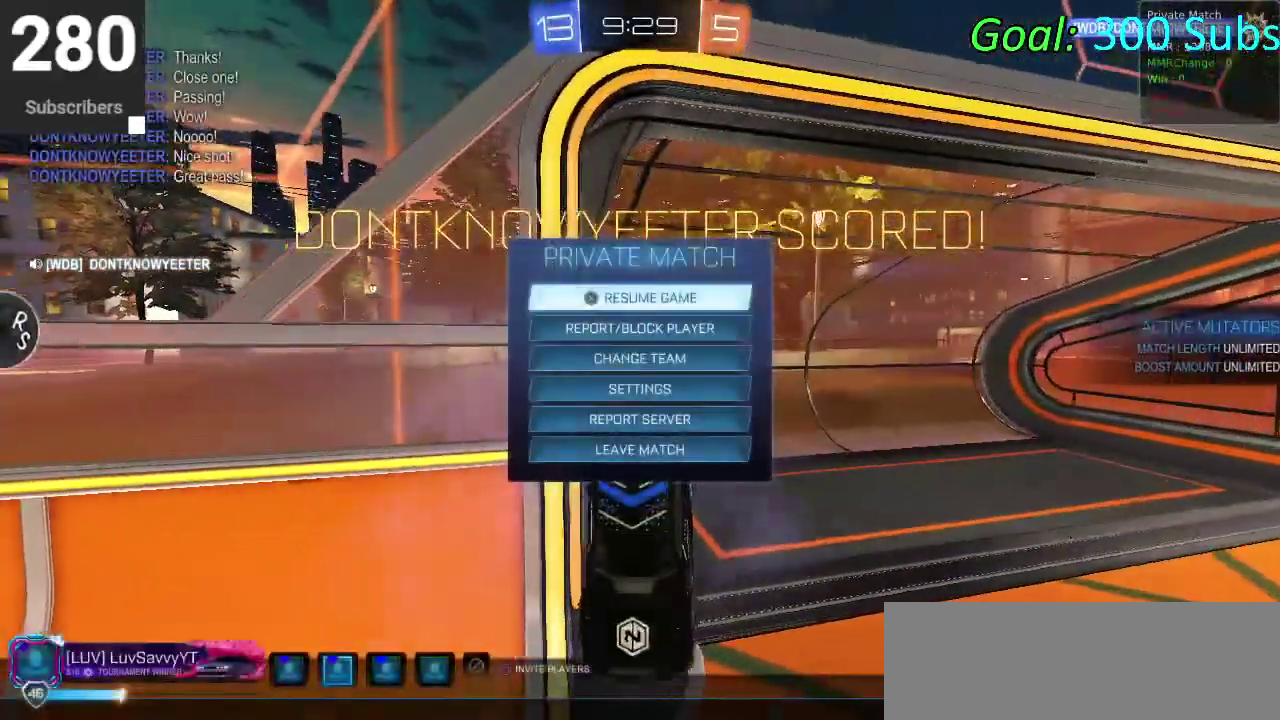
{"buttons": ["START"], "left_stick": "center", "right_stick": "center", "events": [[333, "R2", "down"], [383, "R2", "up"]]}
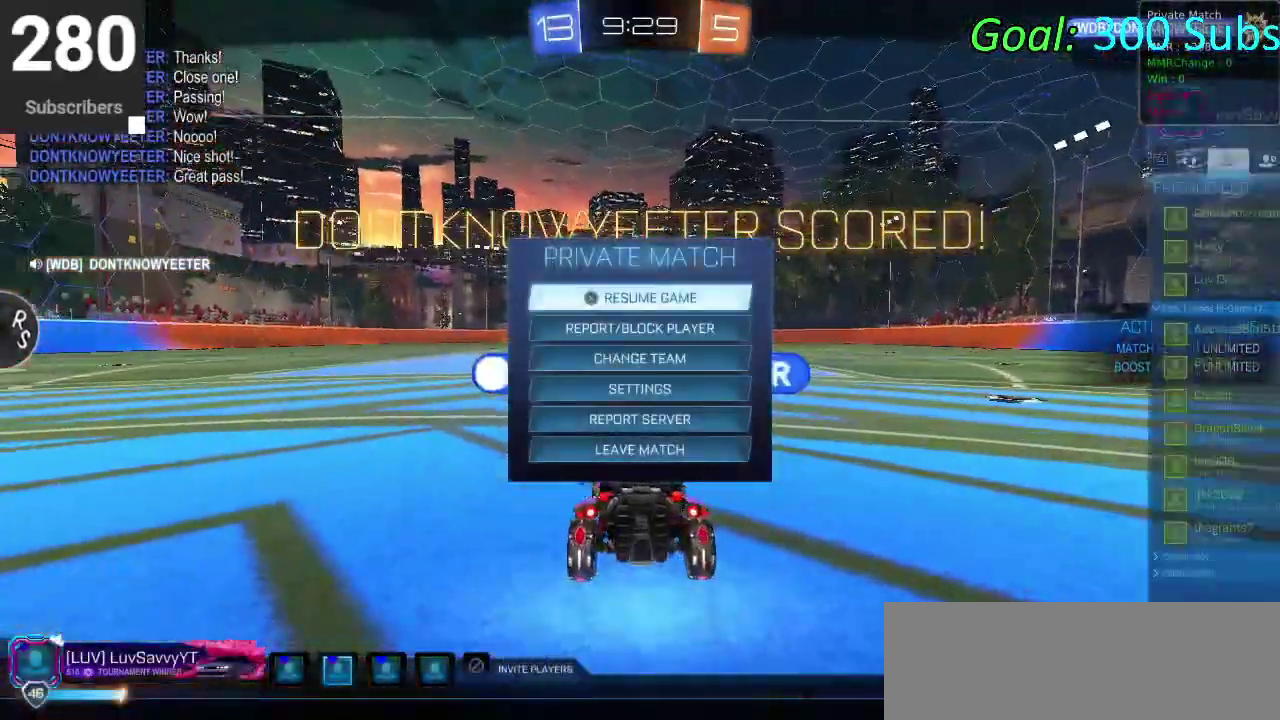
{"buttons": [], "left_stick": "center", "right_stick": "center", "events": [[500, "START", "up"]]}
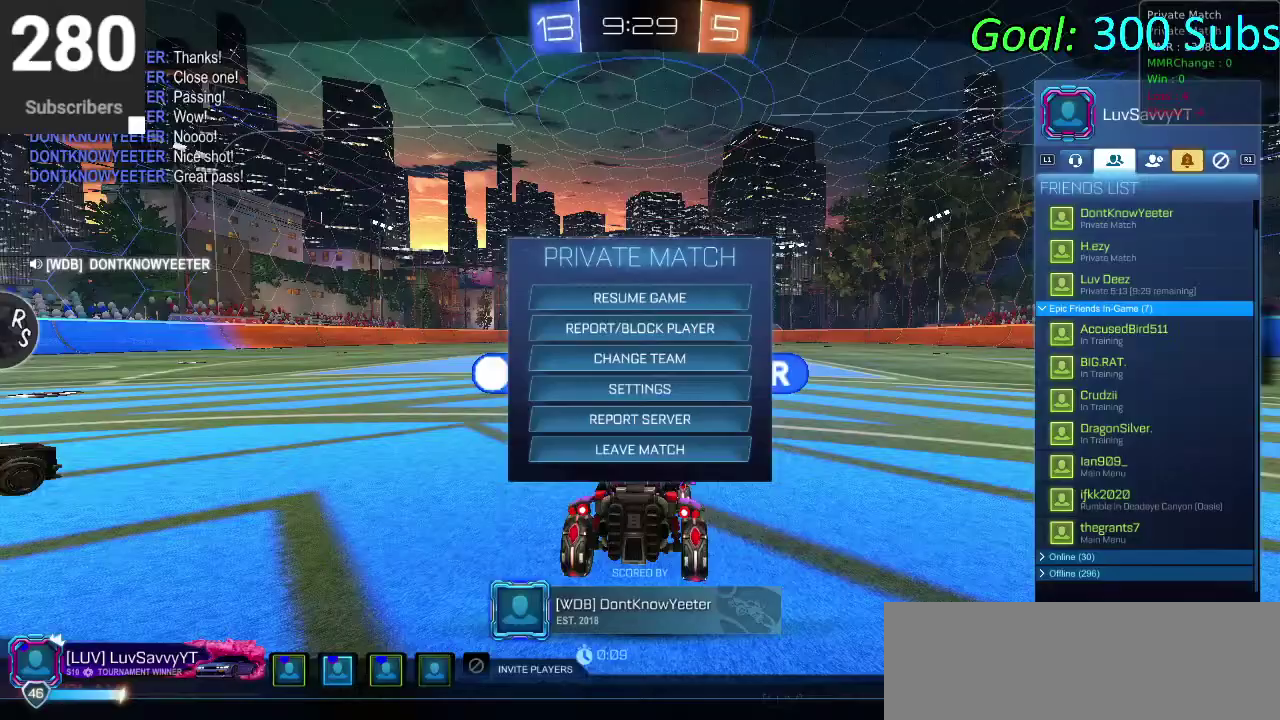
{"buttons": [], "left_stick": "center", "right_stick": "center", "events": []}
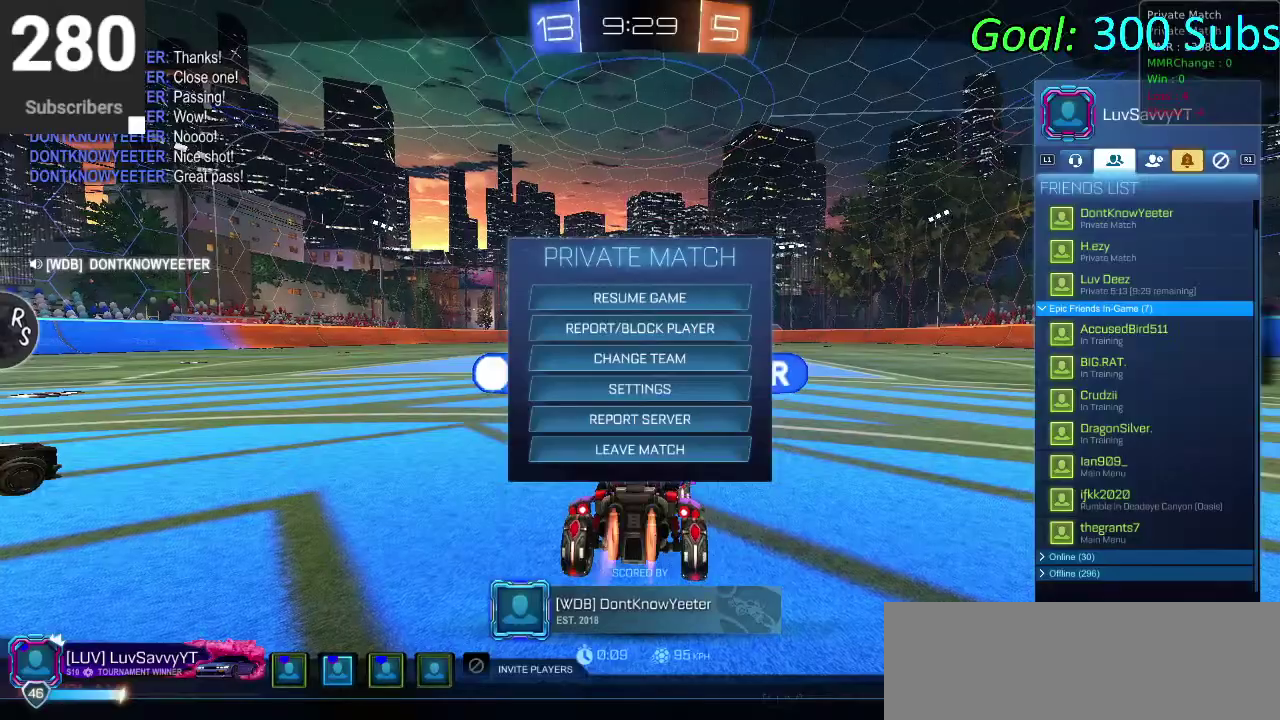
{"buttons": ["DPAD_DOWN"], "left_stick": "center", "right_stick": "center", "events": [[117, "DPAD_DOWN", "down"]]}
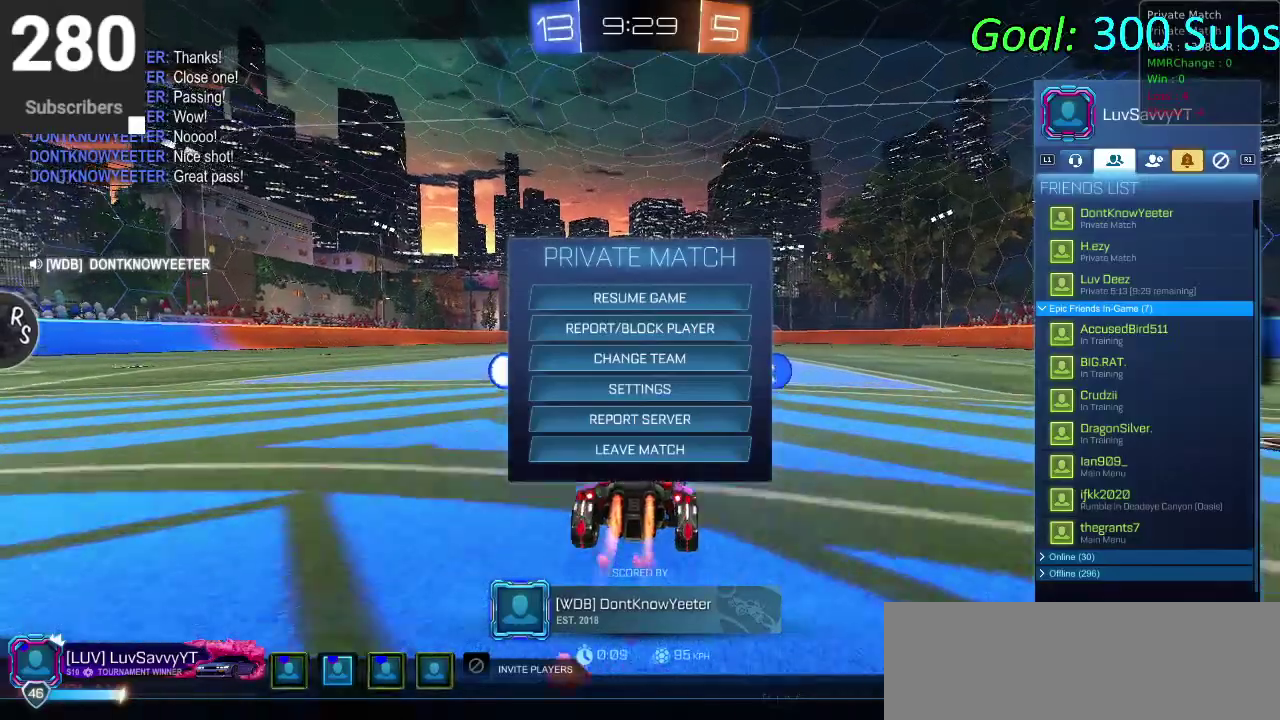
{"buttons": ["DPAD_RIGHT"], "left_stick": "center", "right_stick": "center", "events": [[317, "DPAD_DOWN", "up"], [383, "DPAD_RIGHT", "down"]]}
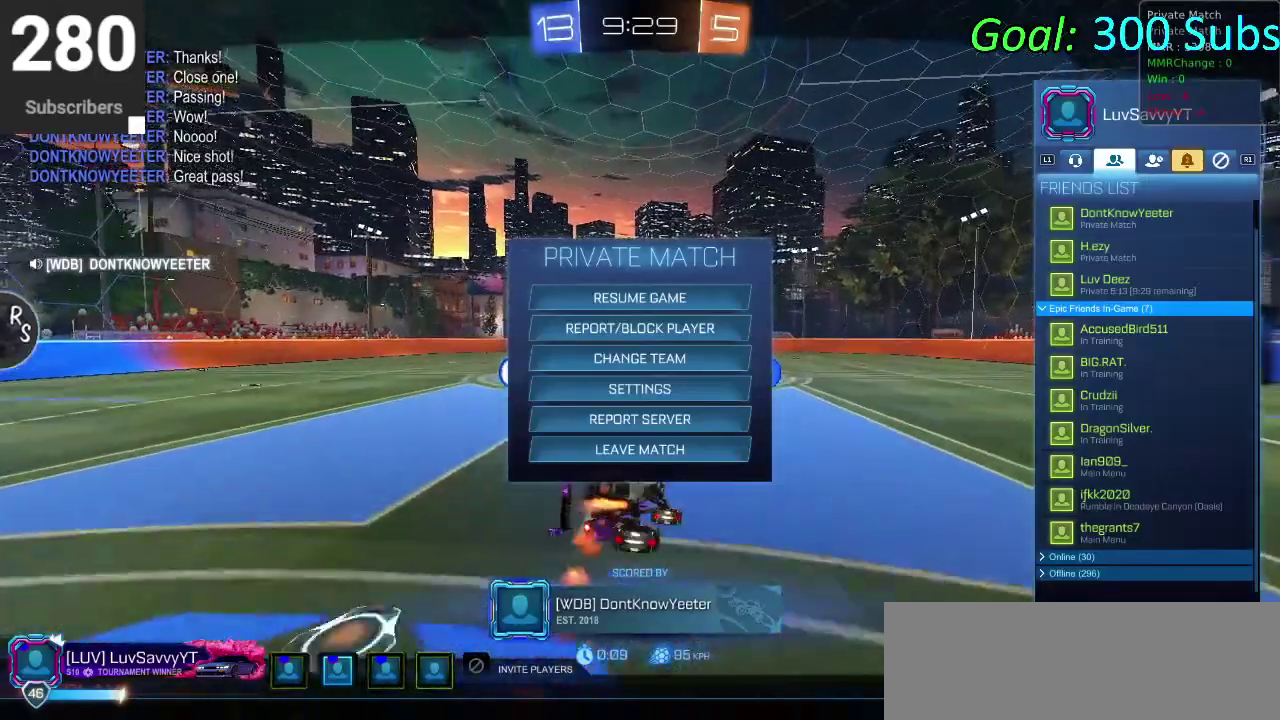
{"buttons": ["DPAD_UP"], "left_stick": "center", "right_stick": "center", "events": [[167, "DPAD_RIGHT", "up"], [167, "DPAD_UP", "down"]]}
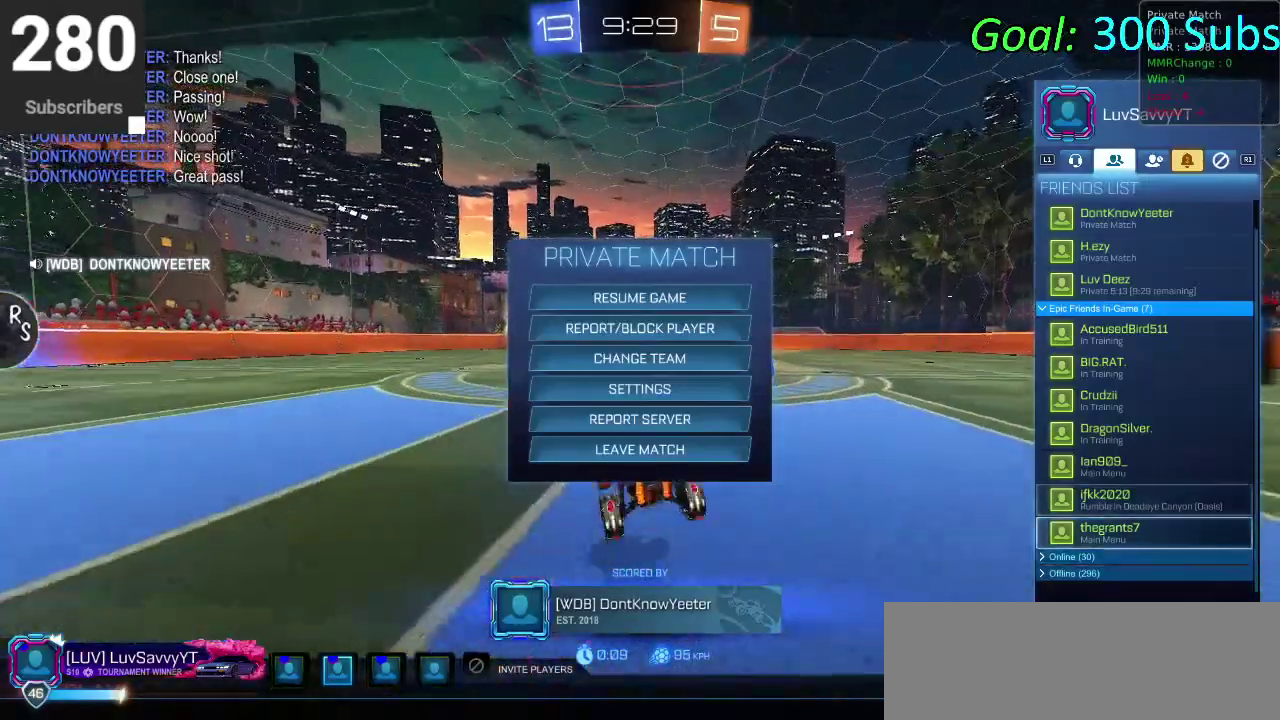
{"buttons": ["DPAD_UP"], "left_stick": "center", "right_stick": "center", "events": []}
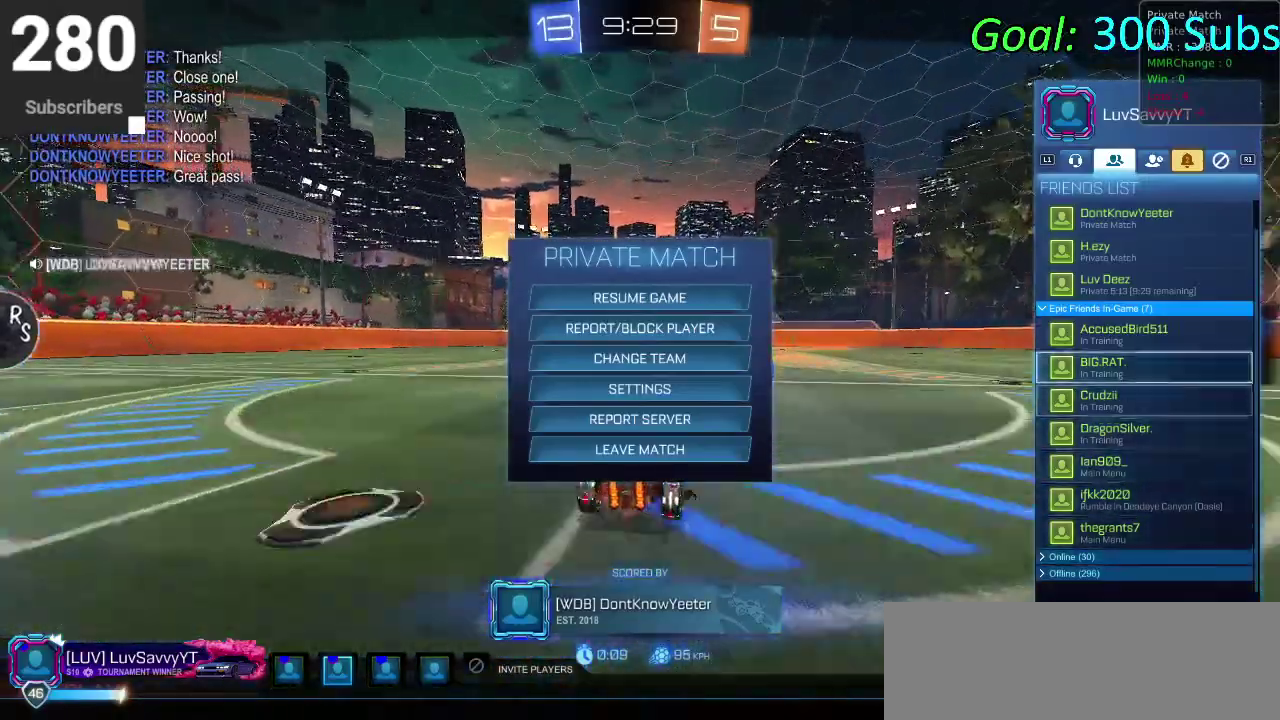
{"buttons": [], "left_stick": "center", "right_stick": "center", "events": [[17, "CIRCLE", "down"], [83, "CIRCLE", "up"], [133, "DPAD_UP", "up"], [167, "CIRCLE", "down"], [267, "CIRCLE", "up"]]}